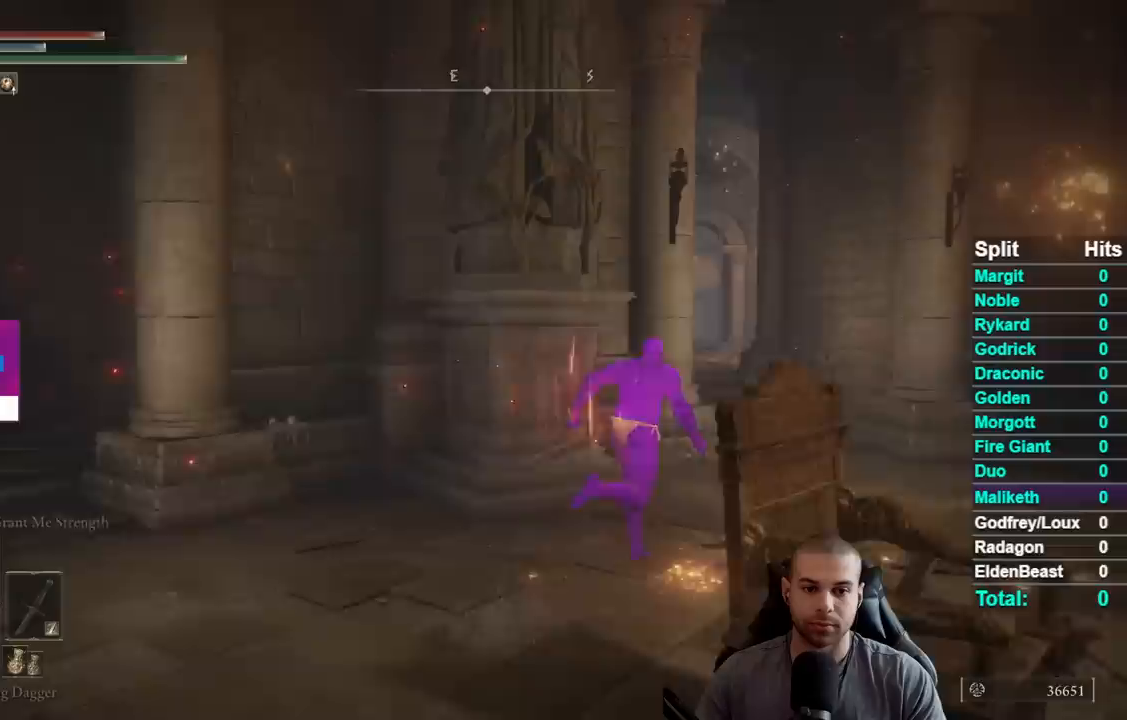
Gameplay with a controller (Xbox layout); each line is a JSON object with the inputs held at the frame after it. "events" lists button and stick changes between this image and that frame as [ms after this image, input, new state], when the widget could be followed in between. Not read: L1 L2 R1 R2 left_stick.
{"buttons": ["B"], "right_stick": "left", "events": []}
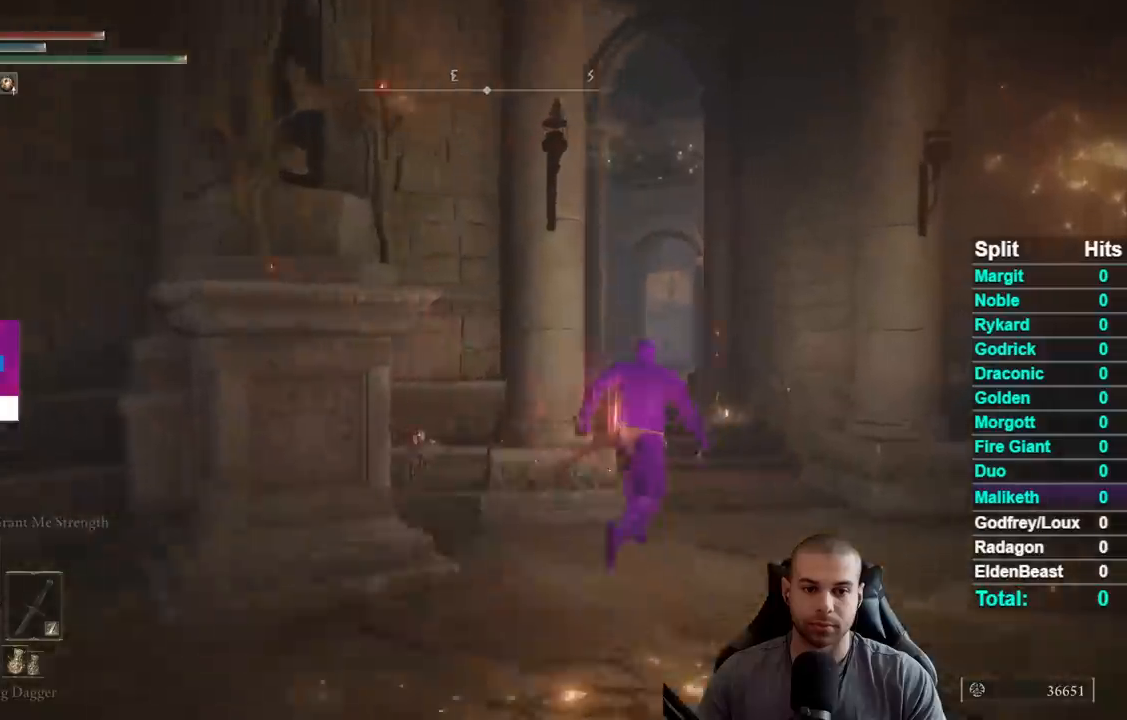
{"buttons": ["B"], "right_stick": "center", "events": [[383, "right_stick", "center"]]}
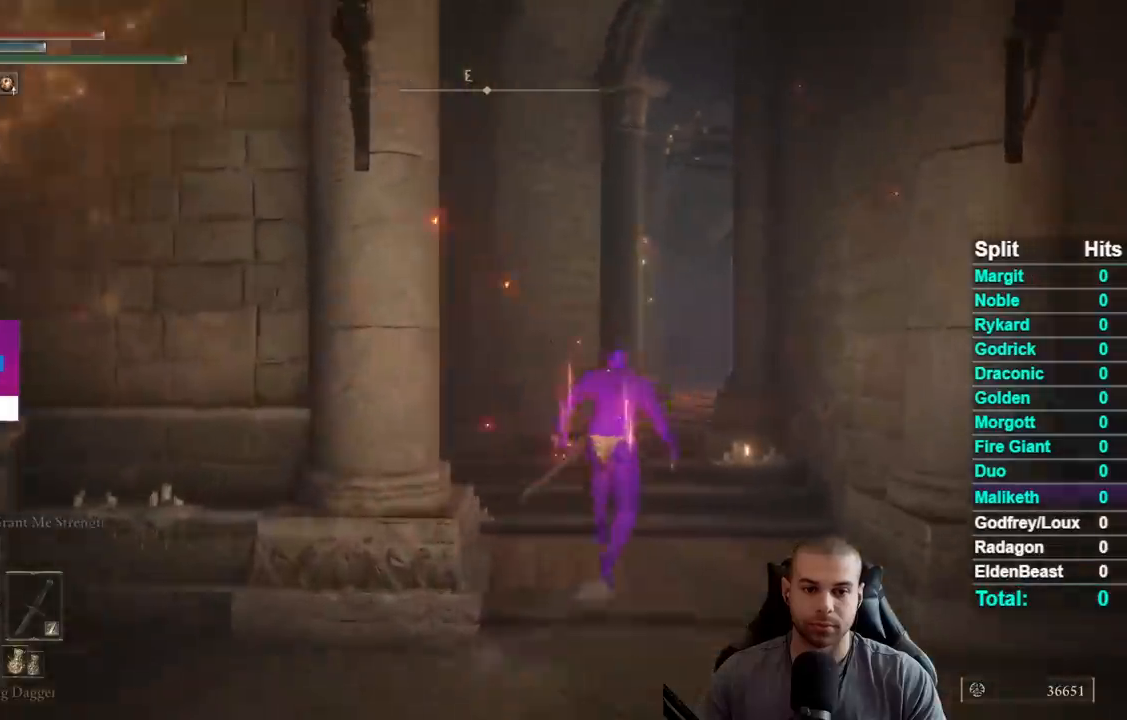
{"buttons": ["B"], "right_stick": "down-left", "events": [[133, "right_stick", "down-left"]]}
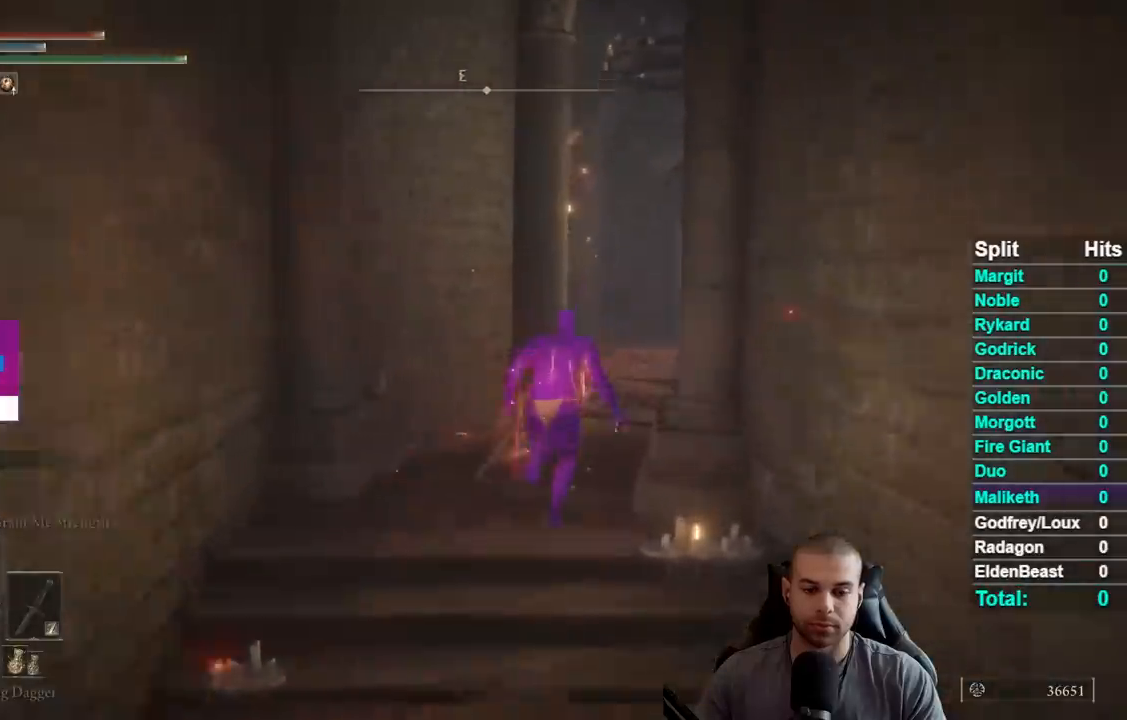
{"buttons": ["B"], "right_stick": "down-left", "events": [[33, "right_stick", "center"], [233, "right_stick", "down-left"]]}
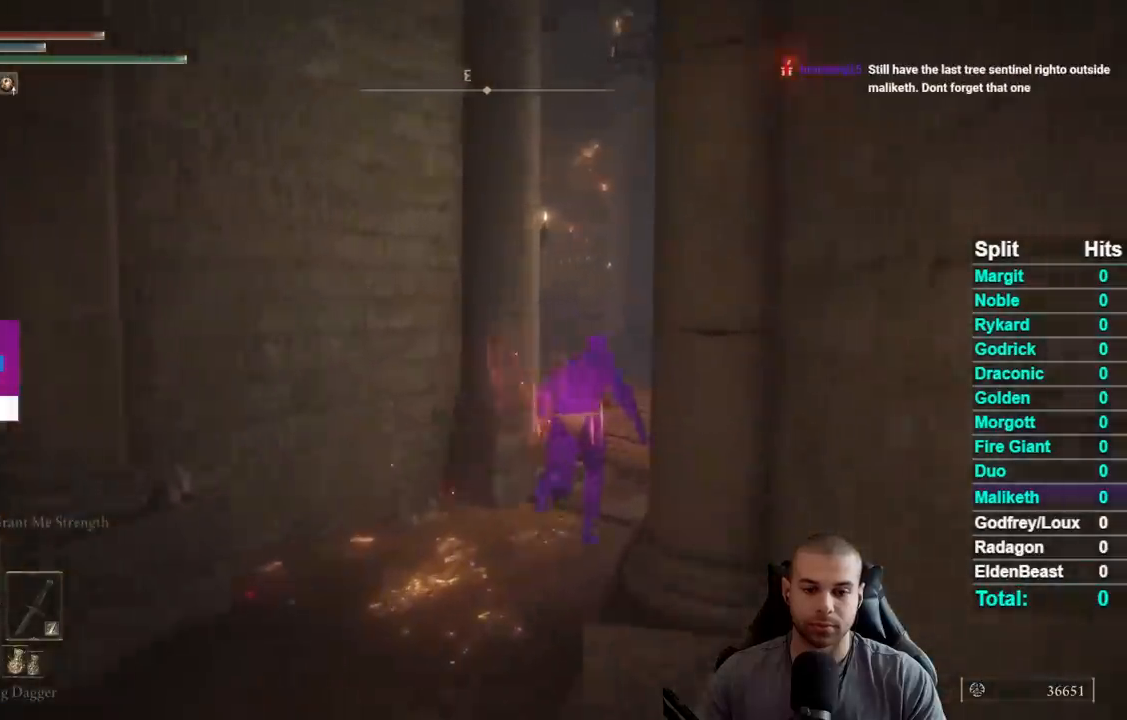
{"buttons": ["B"], "right_stick": "down-left", "events": []}
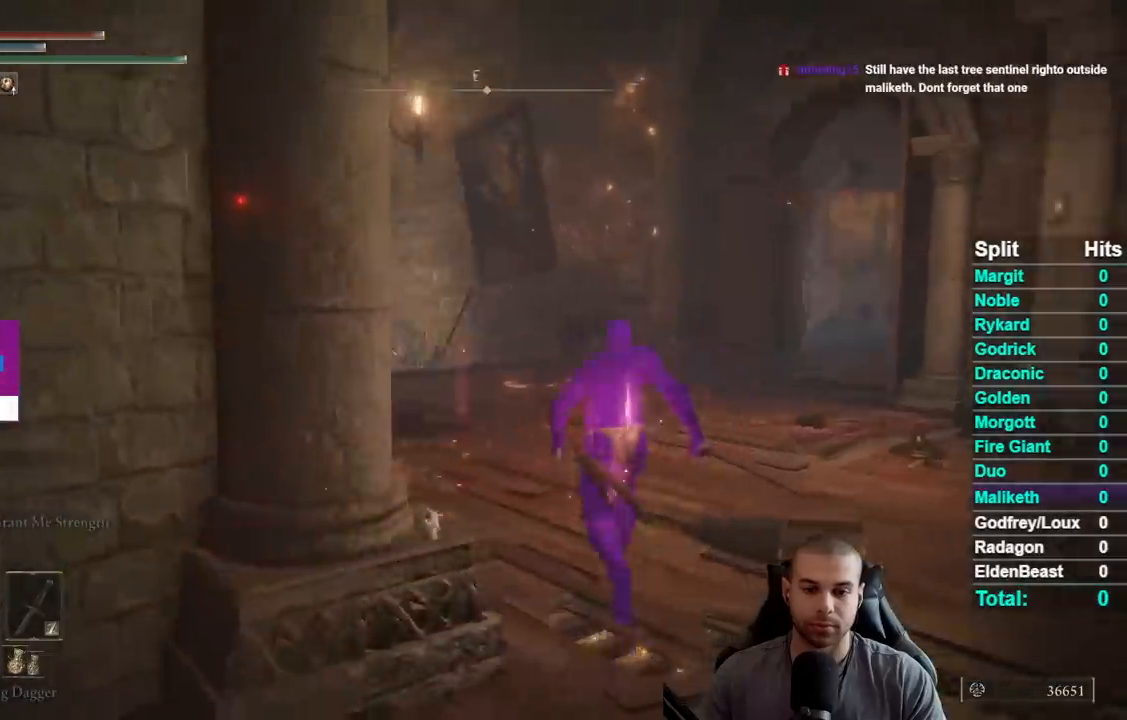
{"buttons": ["B"], "right_stick": "center", "events": [[267, "right_stick", "center"]]}
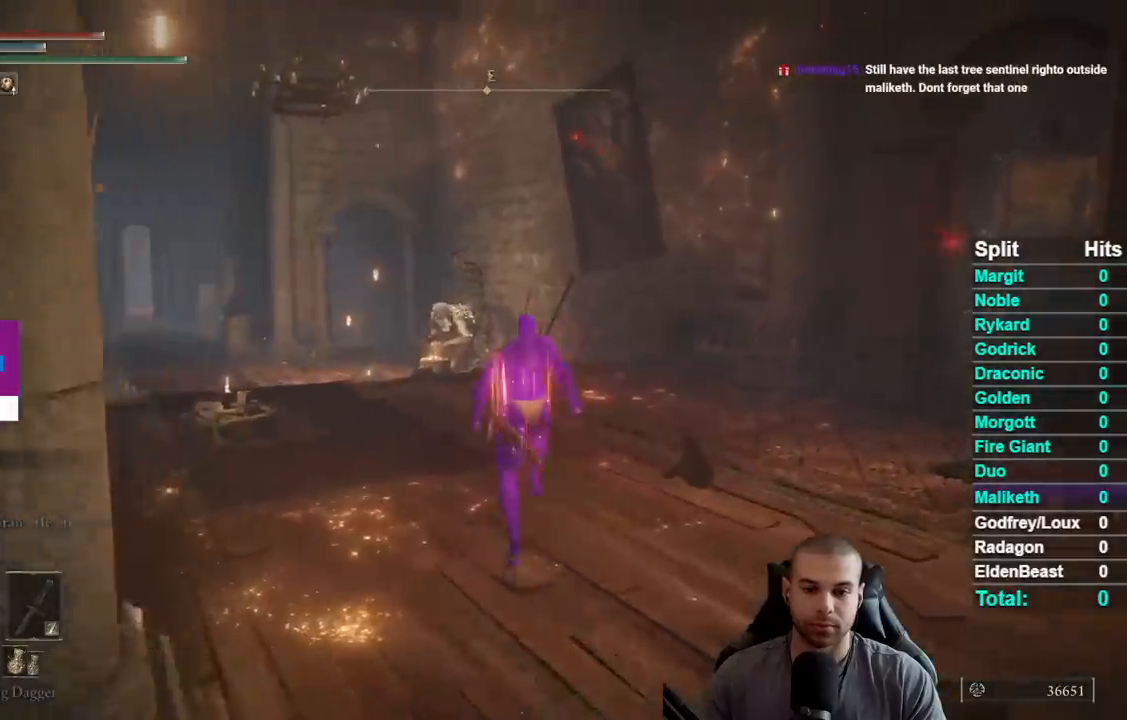
{"buttons": ["B"], "right_stick": "down-right", "events": [[350, "right_stick", "down-right"]]}
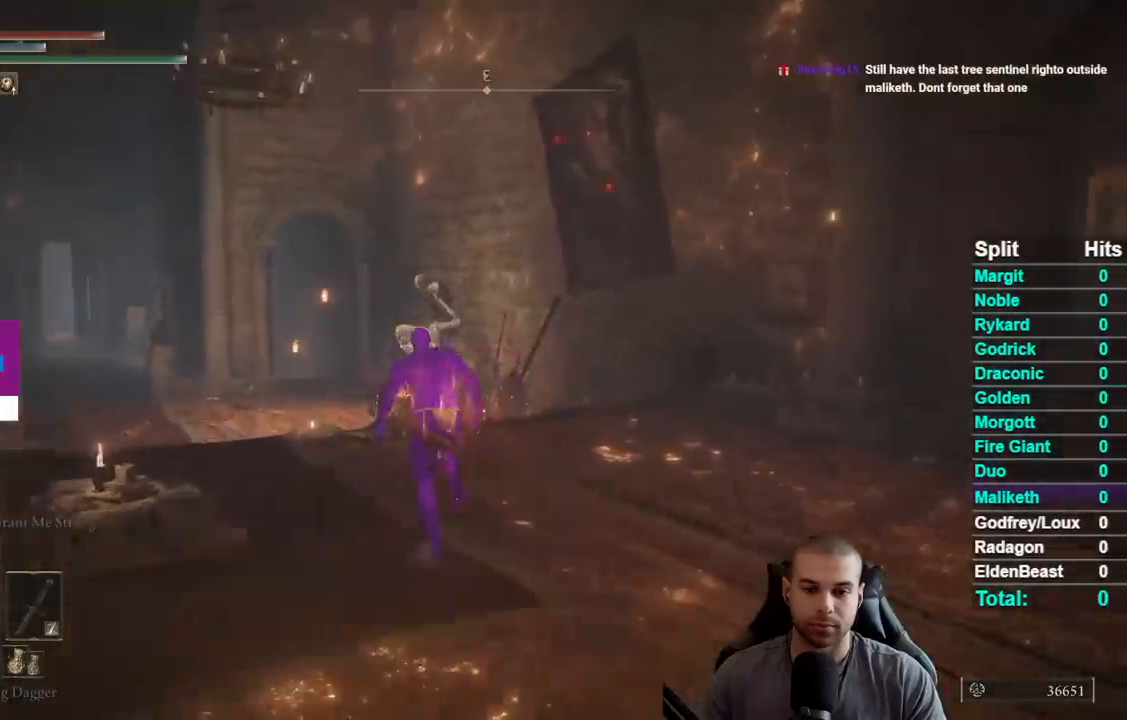
{"buttons": ["B"], "right_stick": "right", "events": [[250, "right_stick", "right"]]}
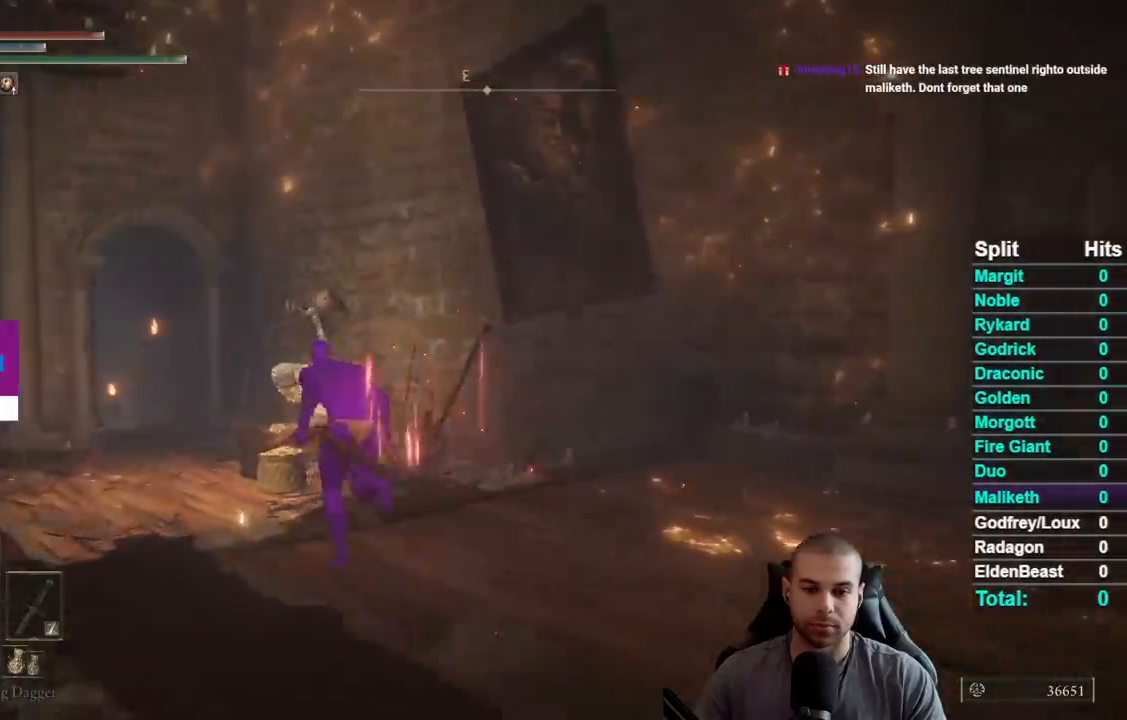
{"buttons": ["B"], "right_stick": "right", "events": []}
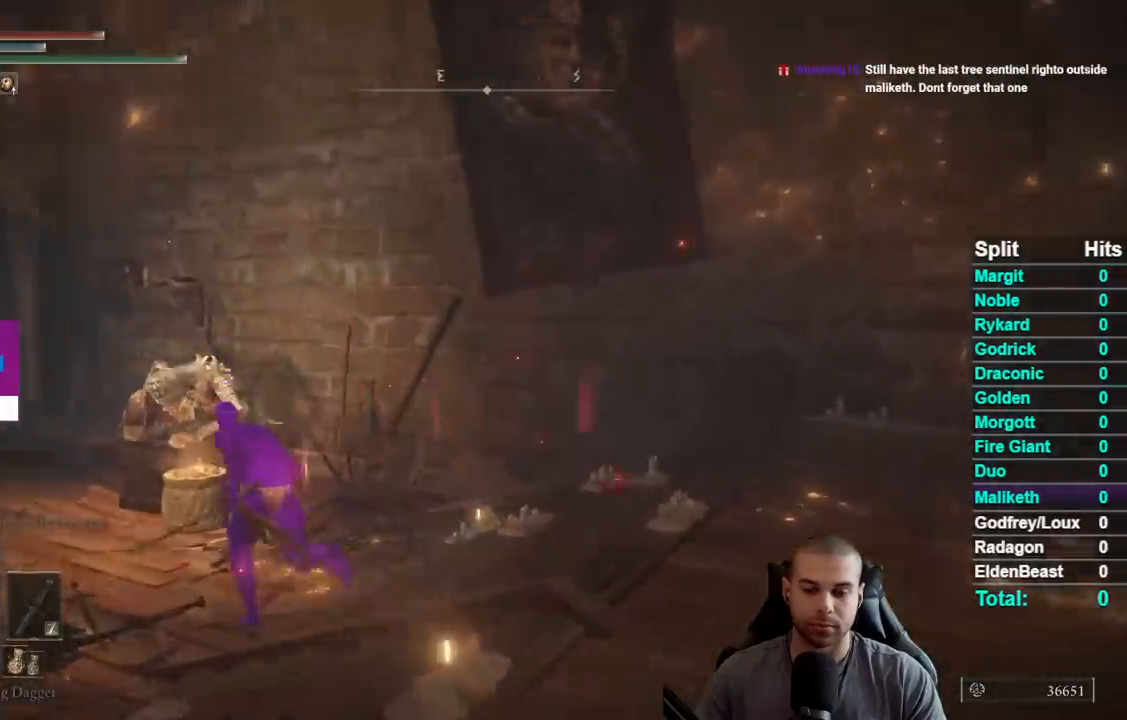
{"buttons": ["B"], "right_stick": "center", "events": [[217, "right_stick", "center"]]}
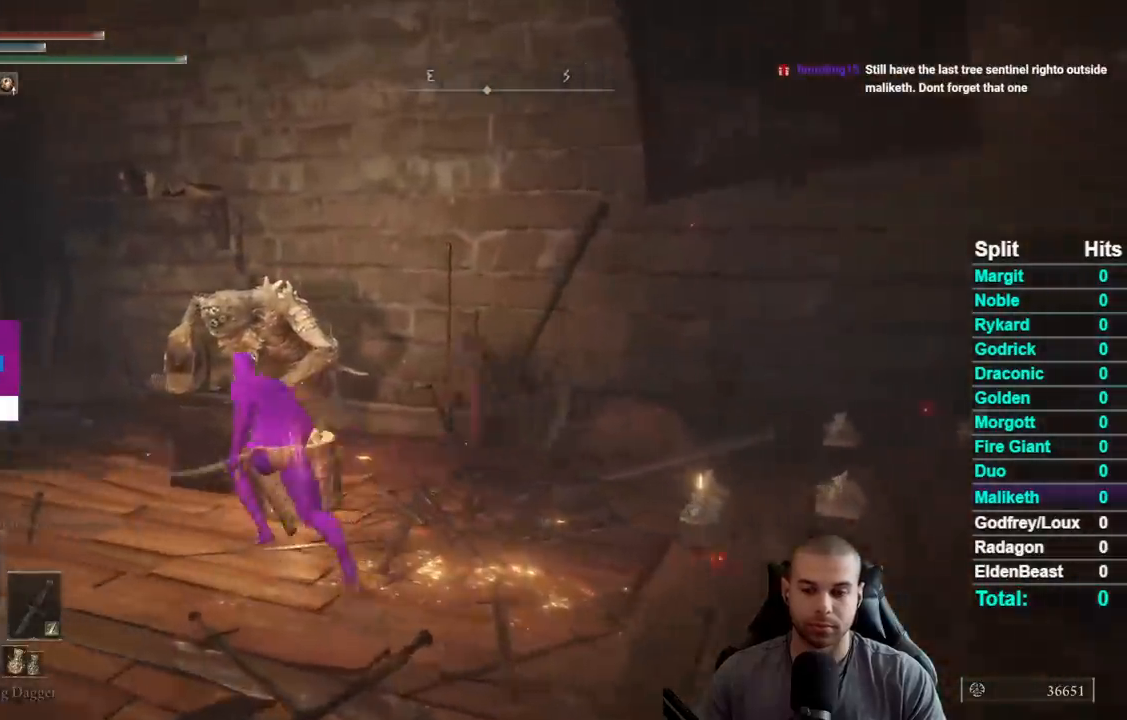
{"buttons": ["A"], "right_stick": "center", "events": [[83, "B", "up"], [217, "Y", "down"], [317, "Y", "up"], [450, "A", "down"]]}
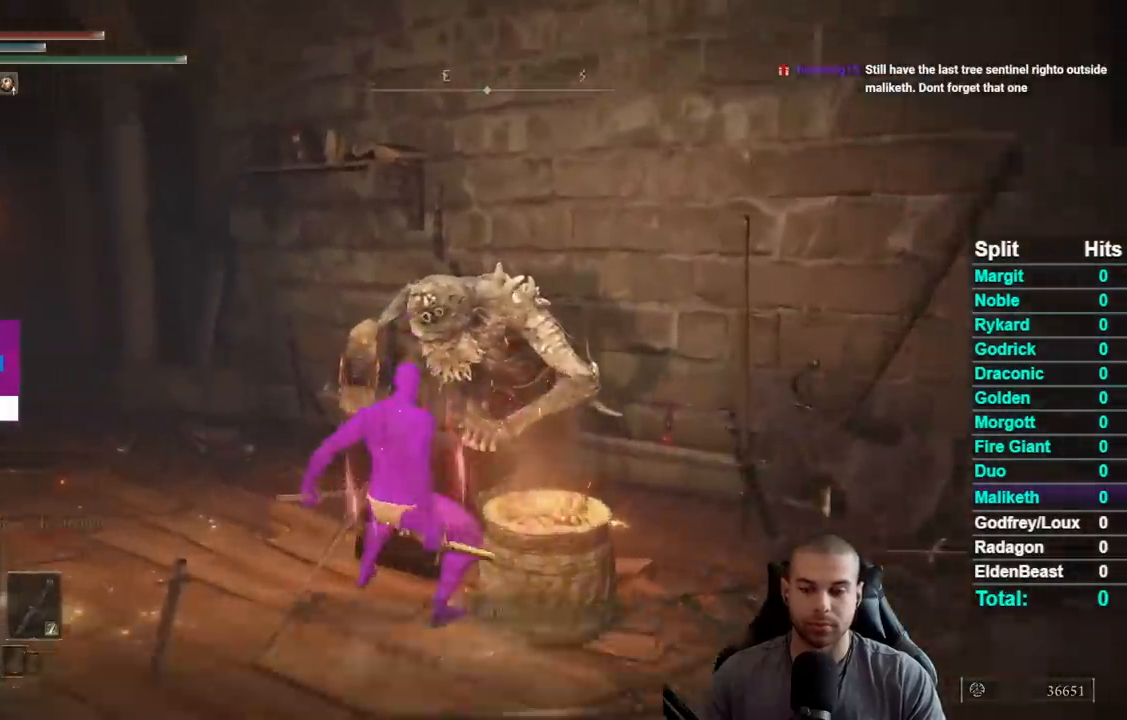
{"buttons": [], "right_stick": "center", "events": [[17, "A", "up"], [100, "A", "down"], [183, "A", "up"], [267, "A", "down"], [350, "A", "up"], [417, "A", "down"], [500, "A", "up"]]}
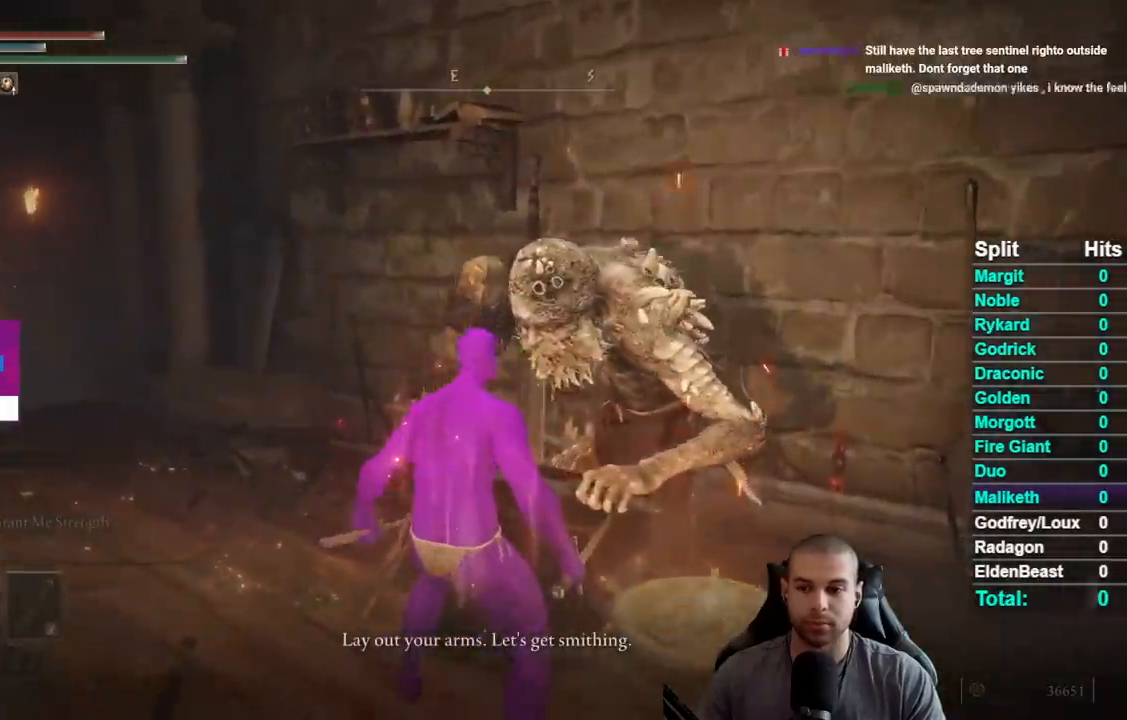
{"buttons": [], "right_stick": "center", "events": [[83, "A", "down"], [150, "A", "up"], [217, "A", "down"], [300, "A", "up"], [383, "A", "down"], [467, "A", "up"]]}
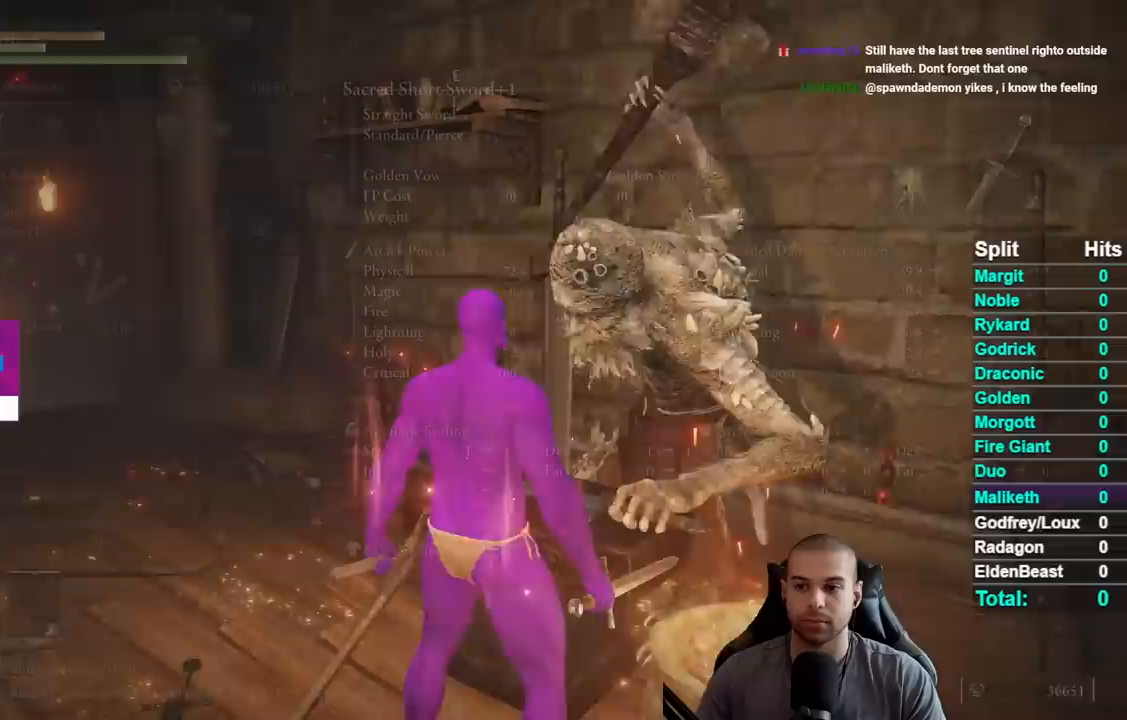
{"buttons": [], "right_stick": "center", "events": []}
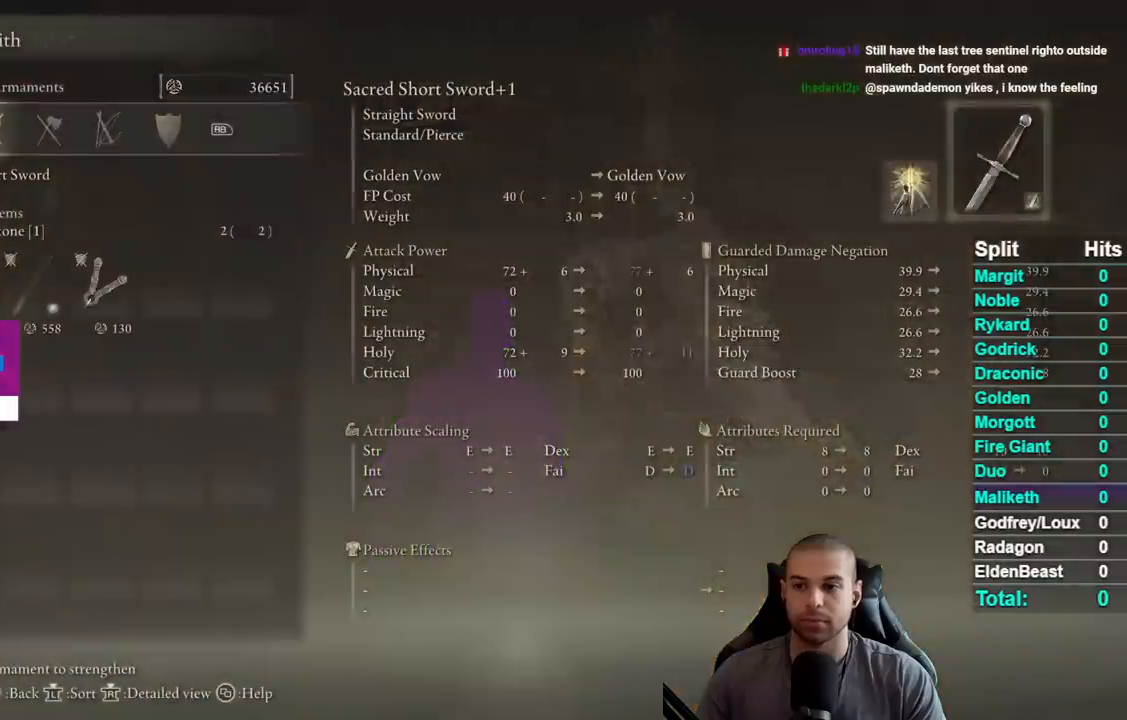
{"buttons": [], "right_stick": "center", "events": []}
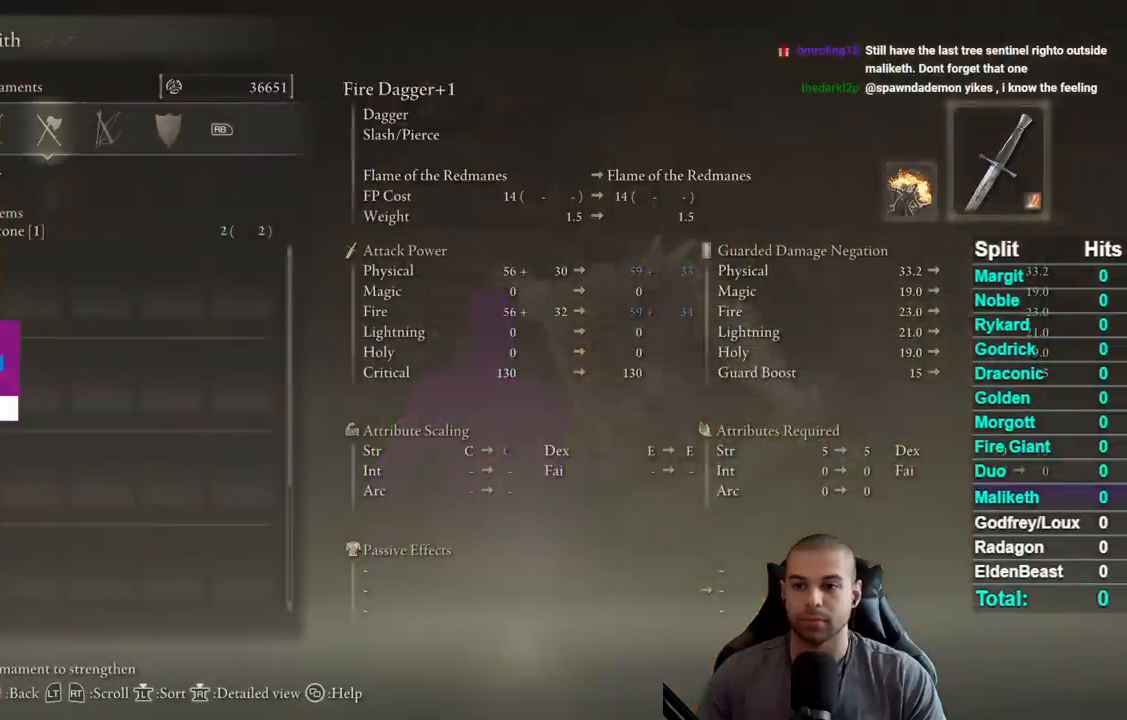
{"buttons": [], "right_stick": "center", "events": [[217, "DPAD_DOWN", "down"], [283, "DPAD_DOWN", "up"], [367, "DPAD_DOWN", "down"], [467, "DPAD_DOWN", "up"]]}
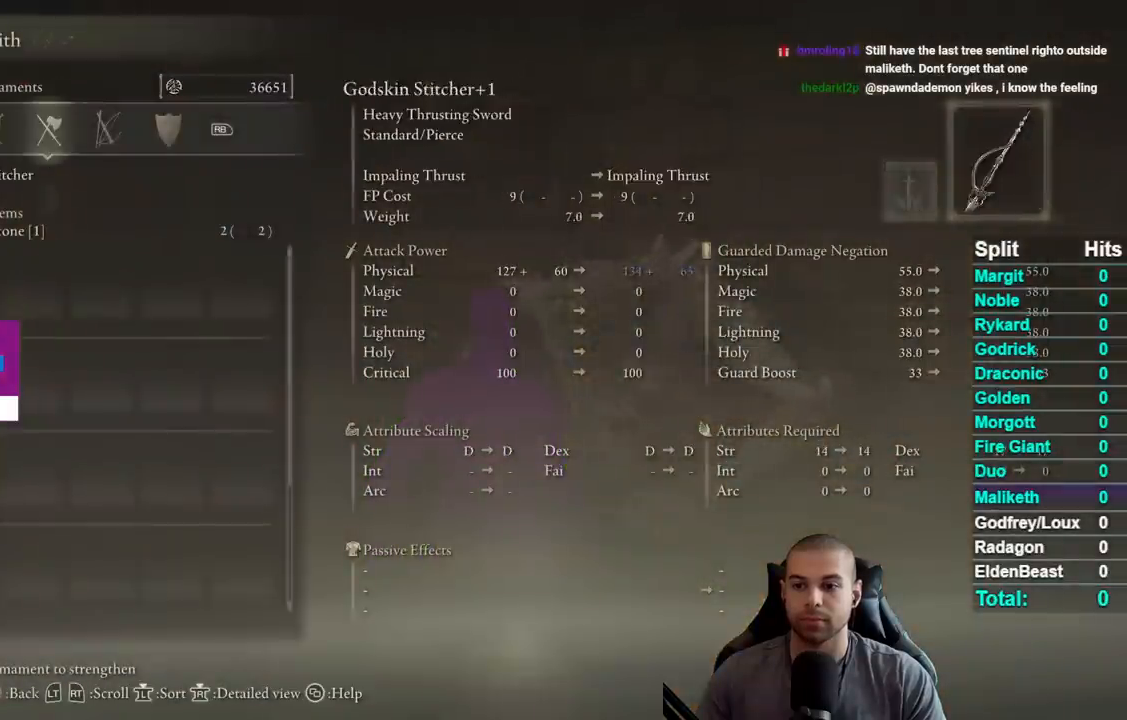
{"buttons": [], "right_stick": "center", "events": [[50, "DPAD_DOWN", "down"], [150, "DPAD_DOWN", "up"], [233, "DPAD_DOWN", "down"], [333, "DPAD_DOWN", "up"]]}
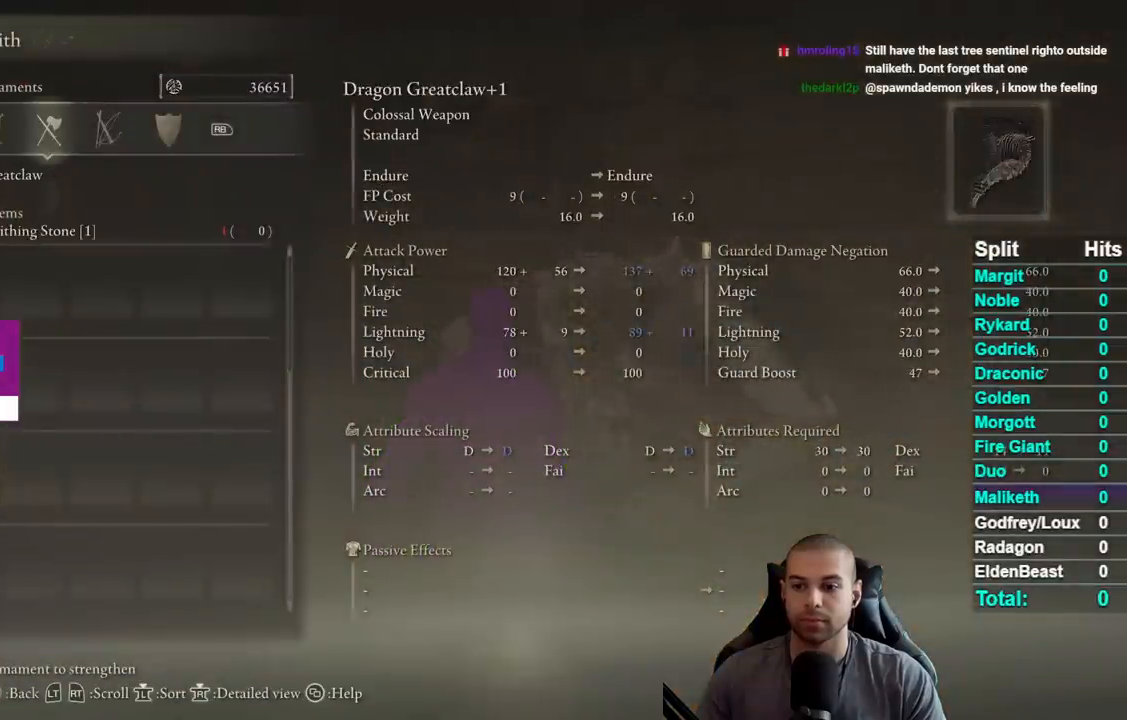
{"buttons": [], "right_stick": "center", "events": [[100, "DPAD_DOWN", "down"], [200, "DPAD_DOWN", "up"], [300, "A", "down"], [400, "A", "up"]]}
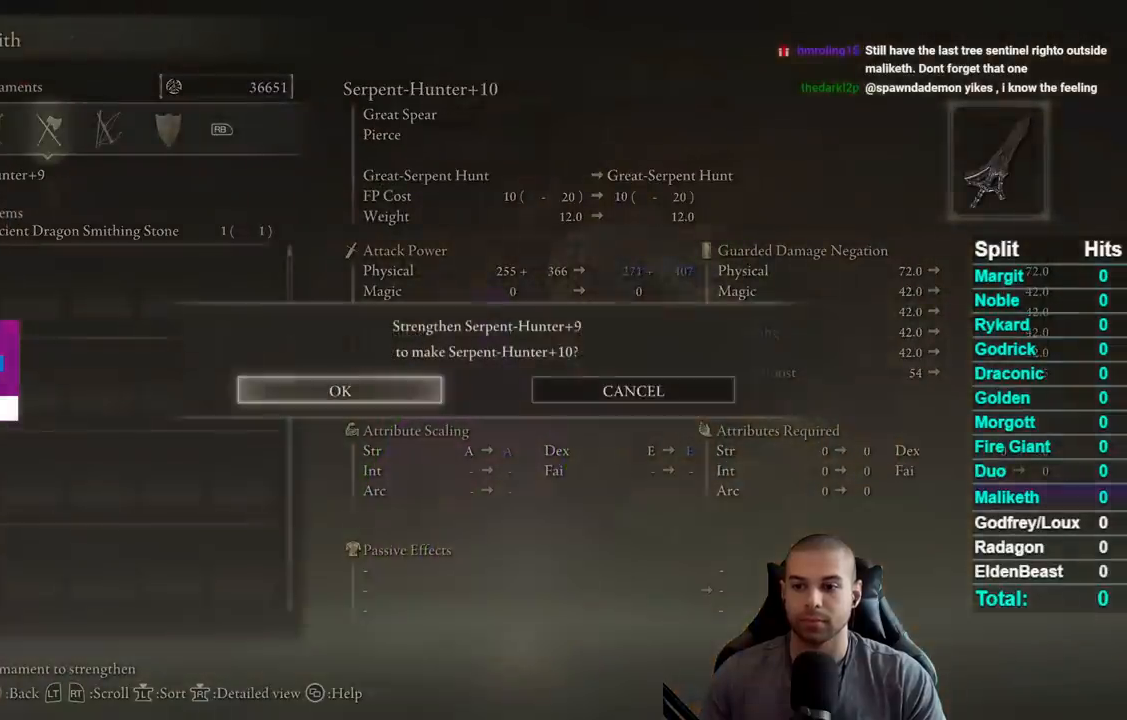
{"buttons": ["A"], "right_stick": "center", "events": [[467, "A", "down"]]}
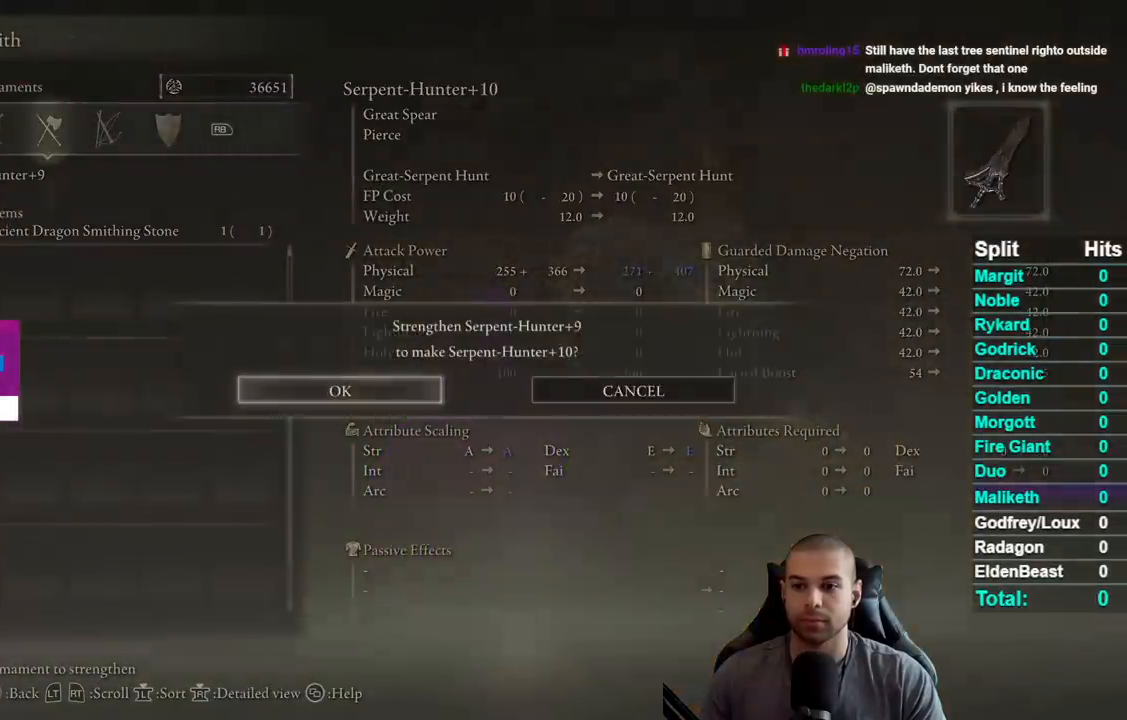
{"buttons": [], "right_stick": "center", "events": [[50, "A", "up"], [250, "B", "down"], [333, "B", "up"], [417, "B", "down"], [500, "B", "up"]]}
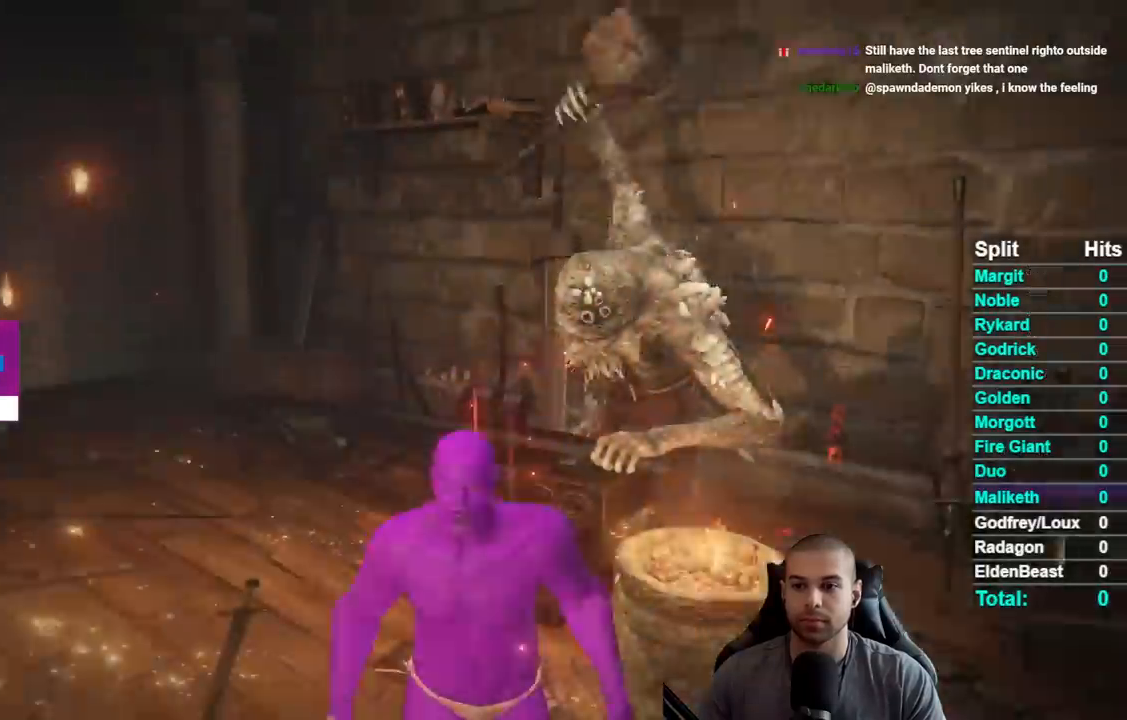
{"buttons": ["B"], "right_stick": "right", "events": [[83, "B", "down"], [133, "B", "up"], [200, "B", "down"], [367, "right_stick", "right"]]}
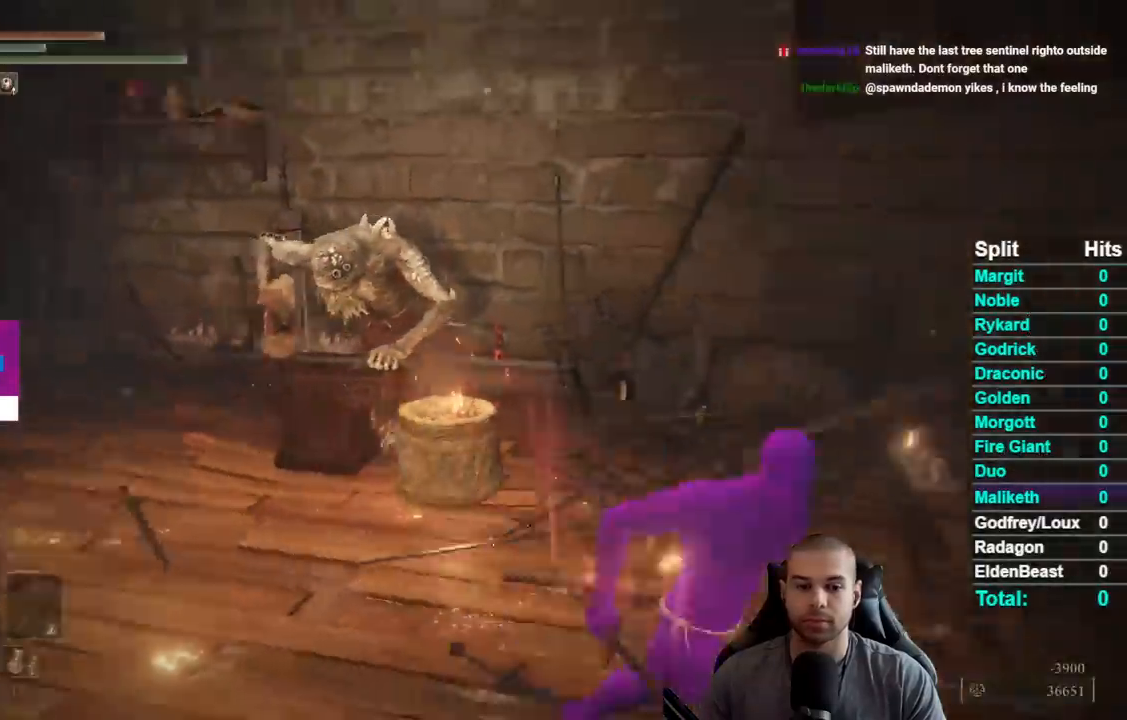
{"buttons": ["B"], "right_stick": "center", "events": [[483, "right_stick", "center"]]}
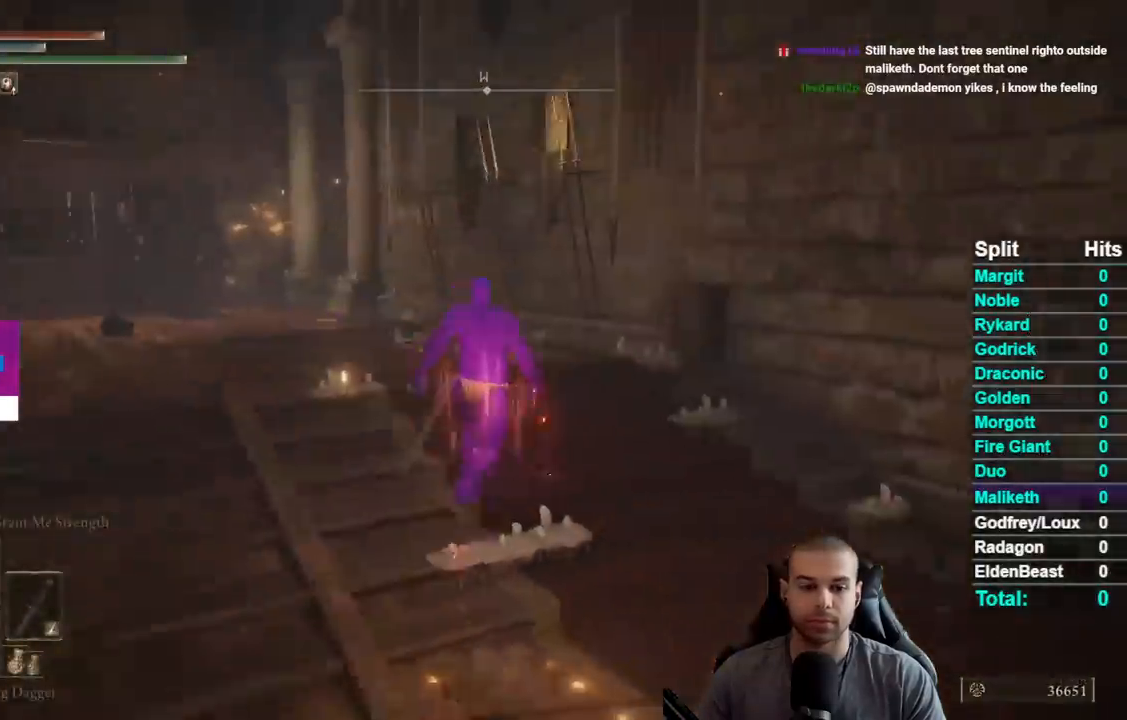
{"buttons": ["B"], "right_stick": "center", "events": []}
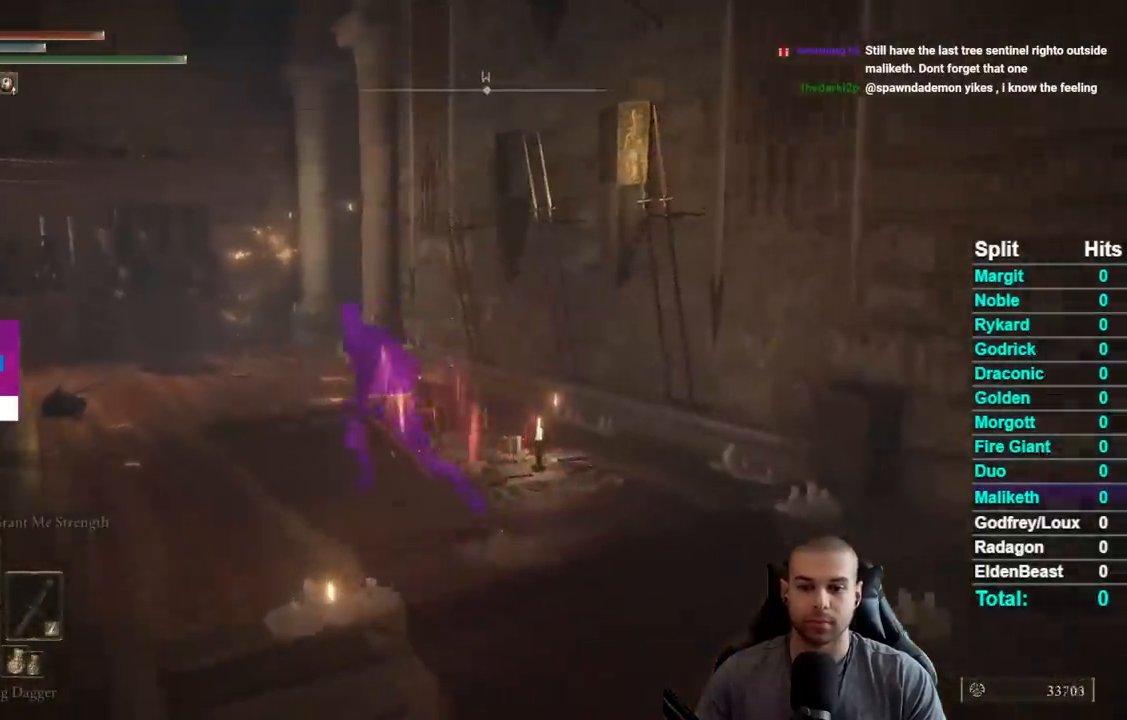
{"buttons": [], "right_stick": "center"}